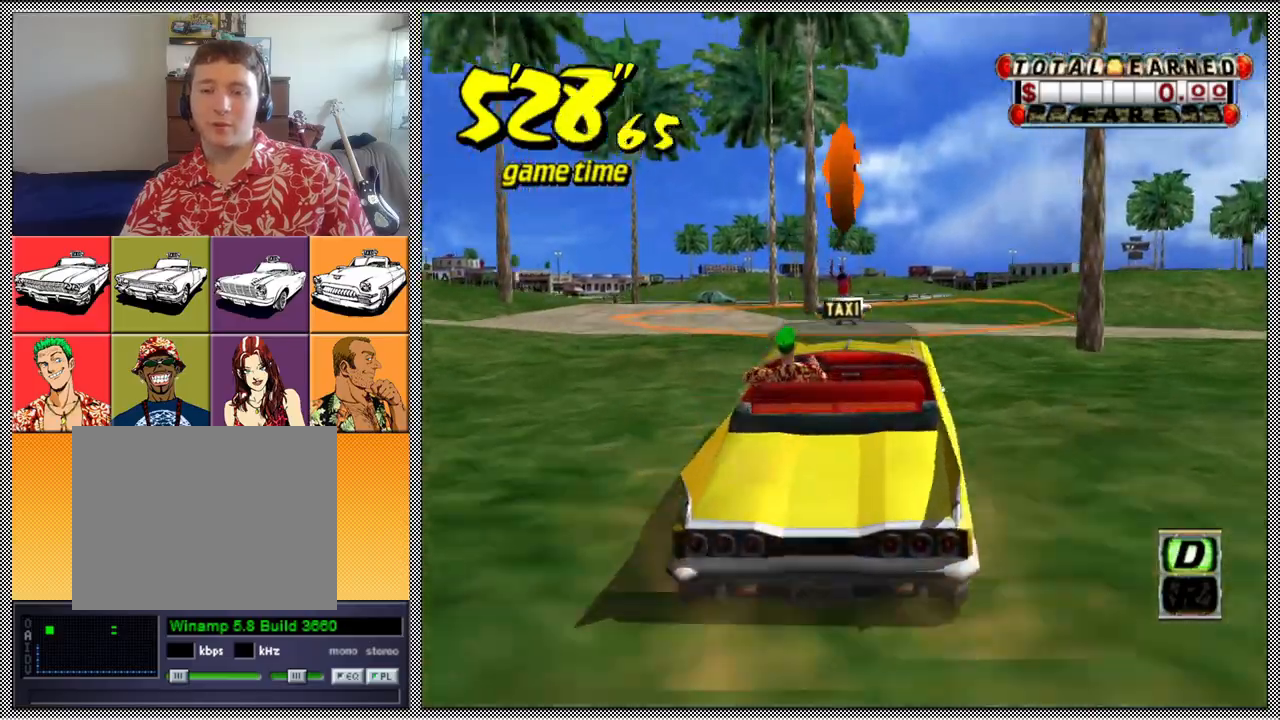
Gameplay with a controller (Nintendo layout); each line is a JSON object with the inputs held at the frame after it. "events" lists button and stick changes between this image and that frame as [ms after this image, input, new state], when the widget could be followed in between. Not read: L3 R1 R3.
{"buttons": ["Z"], "left_stick": "center", "right_stick": "center", "events": [[367, "left_stick", "right"], [433, "left_stick", "center"]]}
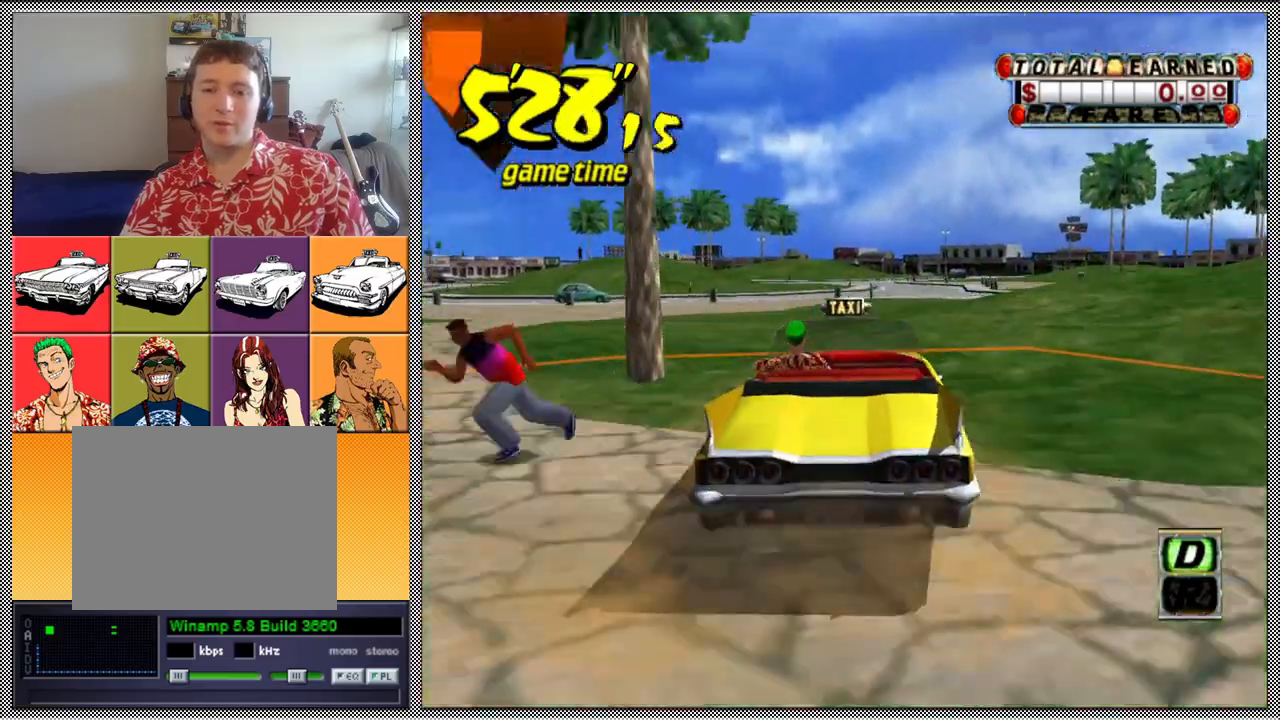
{"buttons": ["Z"], "left_stick": "center", "right_stick": "center", "events": [[200, "left_stick", "left"], [367, "left_stick", "center"]]}
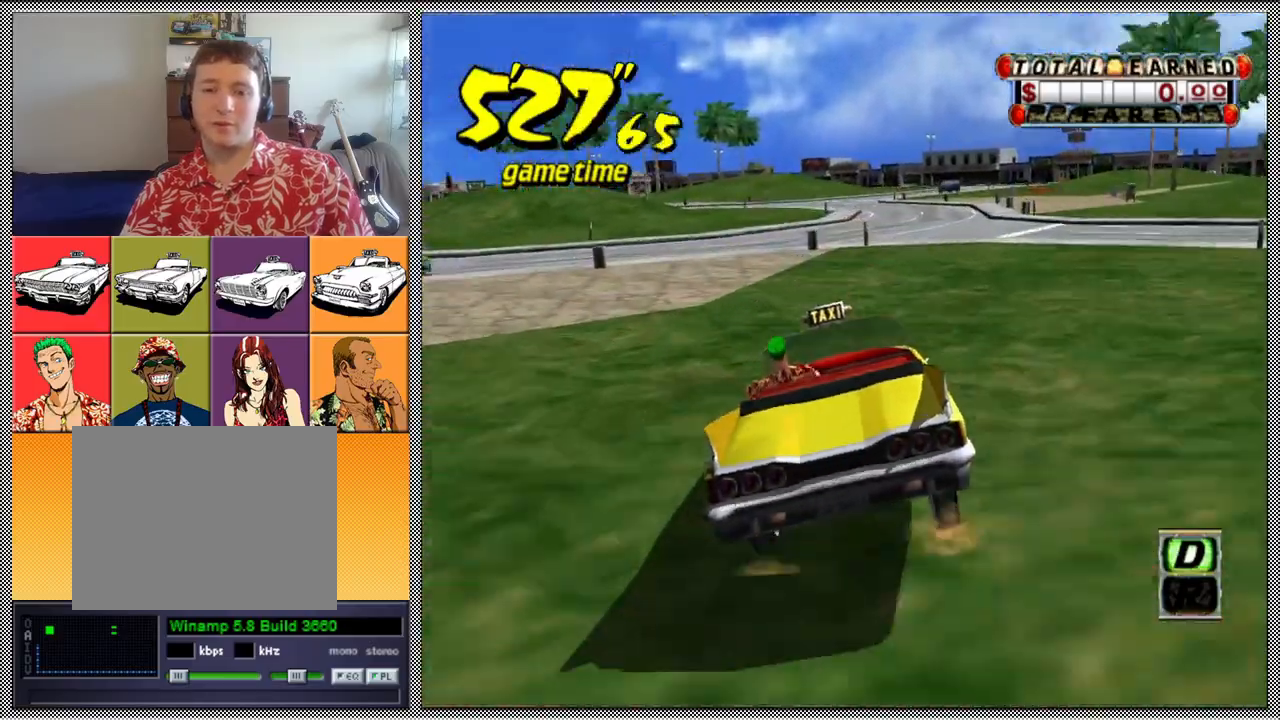
{"buttons": ["Z"], "left_stick": "center", "right_stick": "center", "events": [[333, "left_stick", "down-left"], [467, "left_stick", "center"]]}
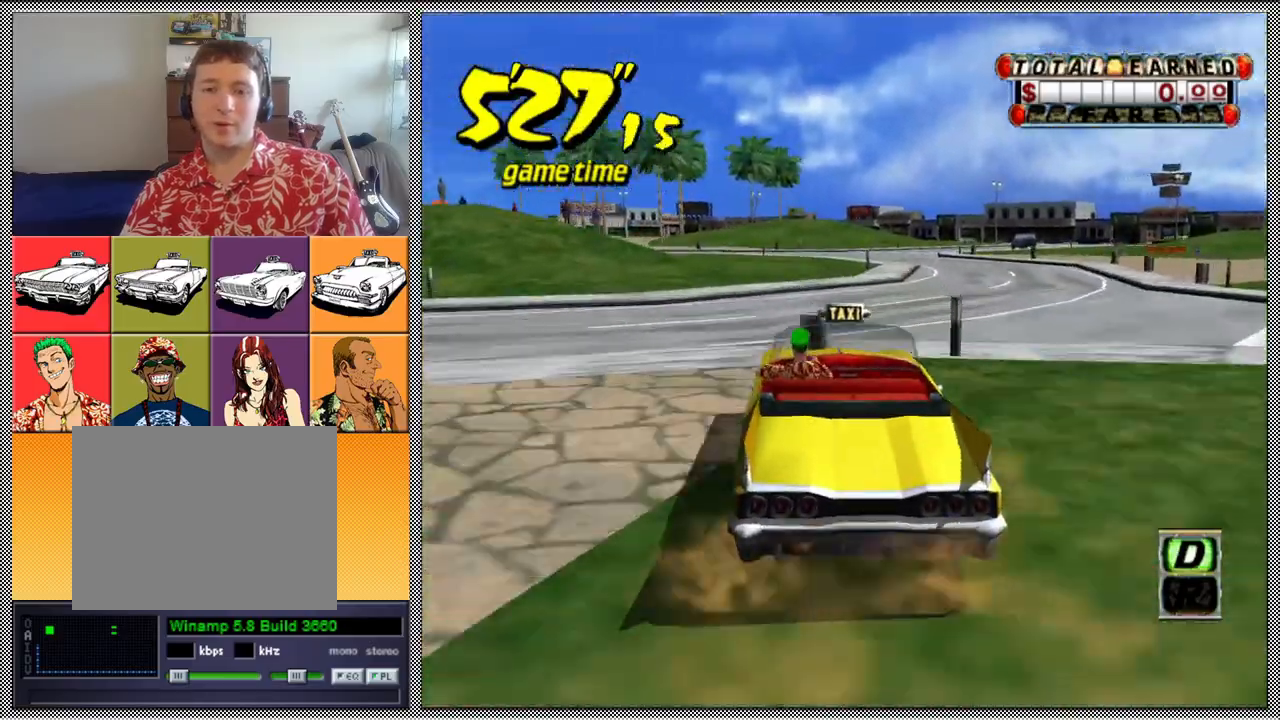
{"buttons": [], "left_stick": "center", "right_stick": "center", "events": [[133, "Z", "up"]]}
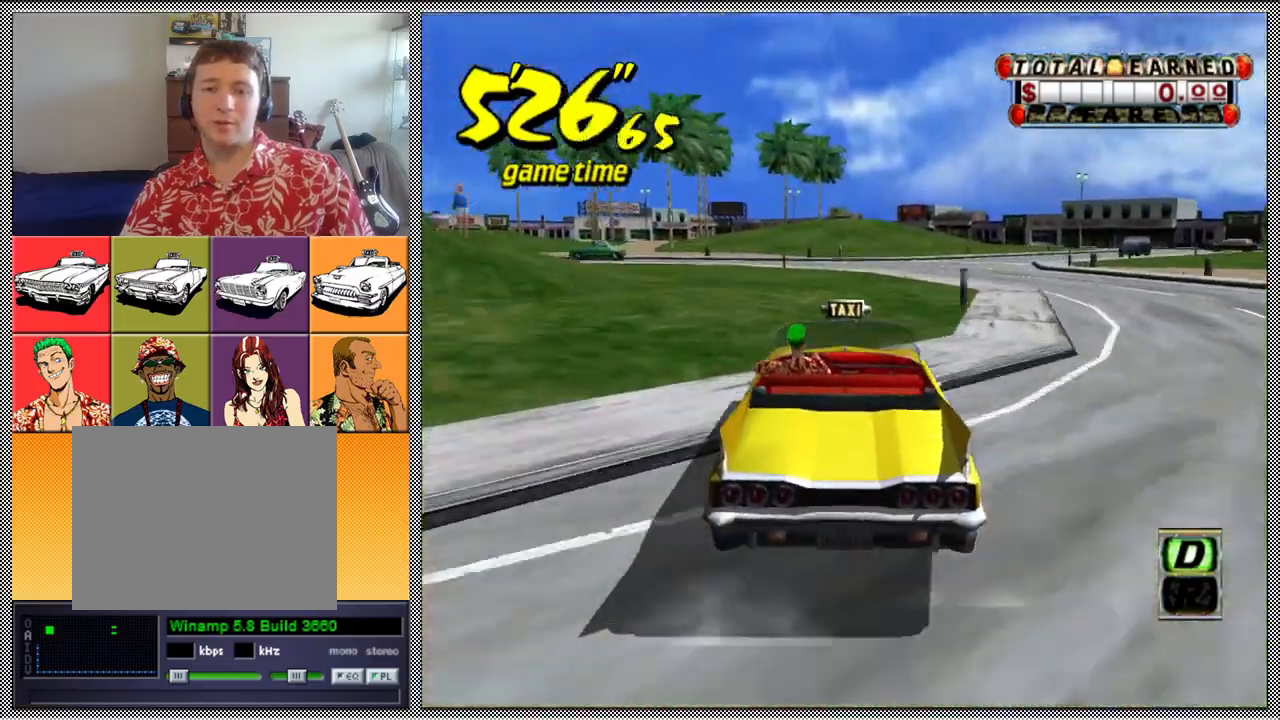
{"buttons": [], "left_stick": "left", "right_stick": "center", "events": [[133, "left_stick", "left"], [300, "left_stick", "center"], [500, "left_stick", "left"]]}
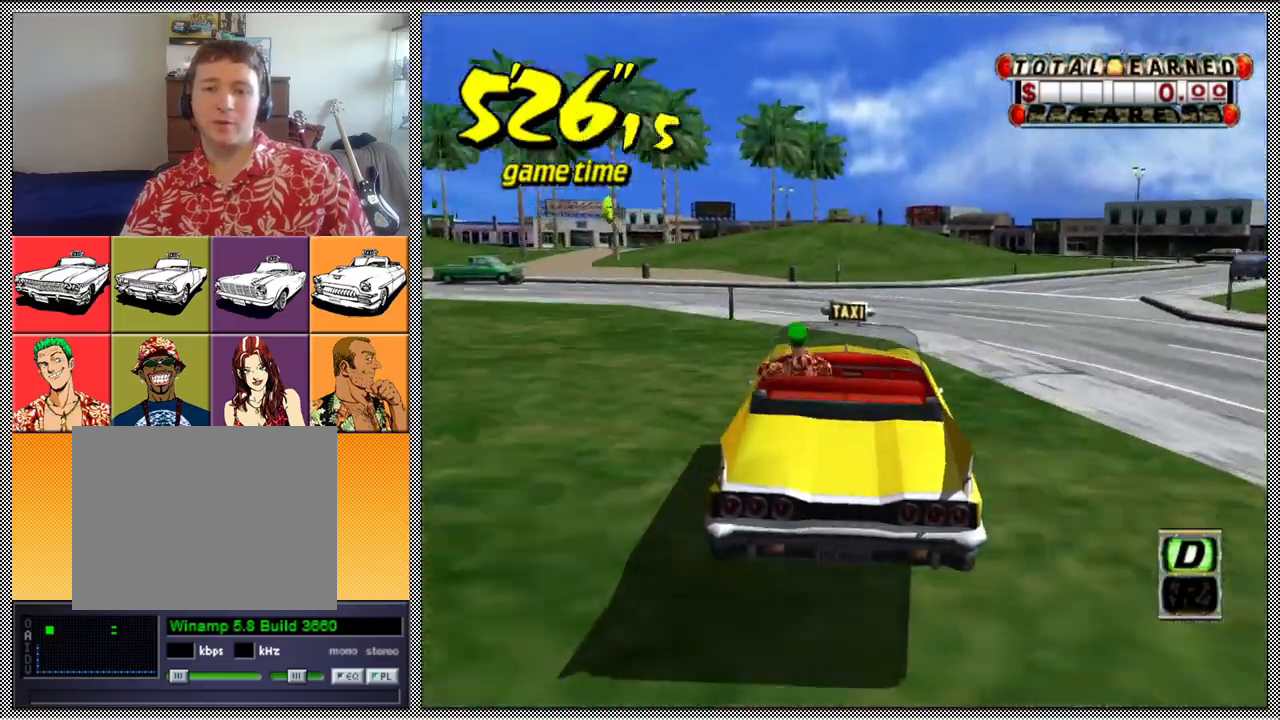
{"buttons": [], "left_stick": "center", "right_stick": "center", "events": [[133, "left_stick", "center"], [233, "left_stick", "left"], [400, "left_stick", "center"]]}
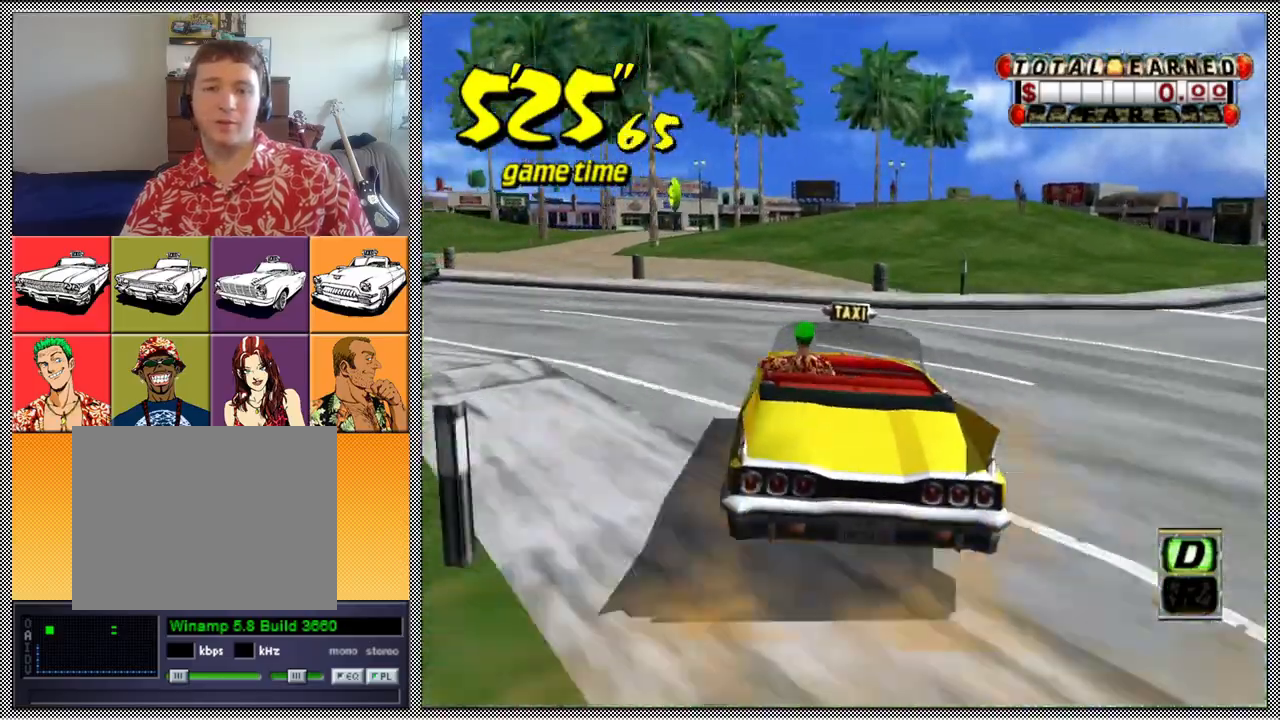
{"buttons": [], "left_stick": "center", "right_stick": "center", "events": [[33, "left_stick", "left"], [167, "left_stick", "center"], [367, "left_stick", "left"], [500, "left_stick", "center"]]}
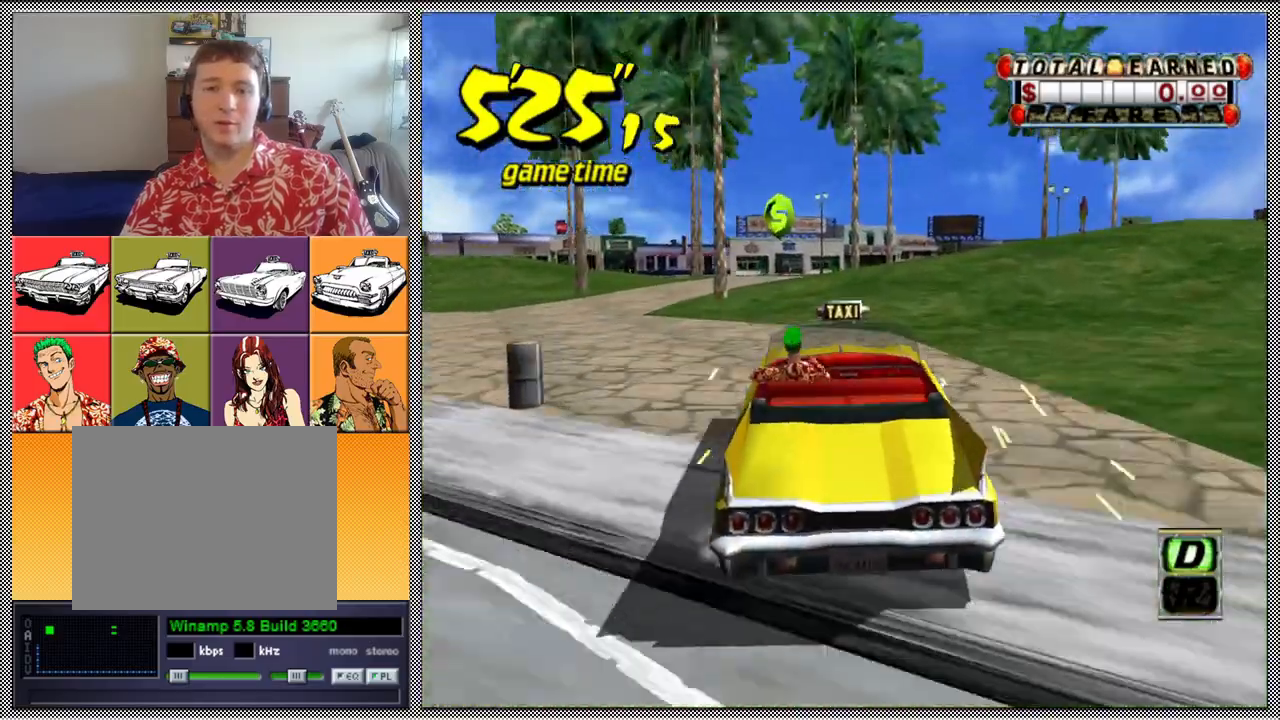
{"buttons": [], "left_stick": "center", "right_stick": "center", "events": []}
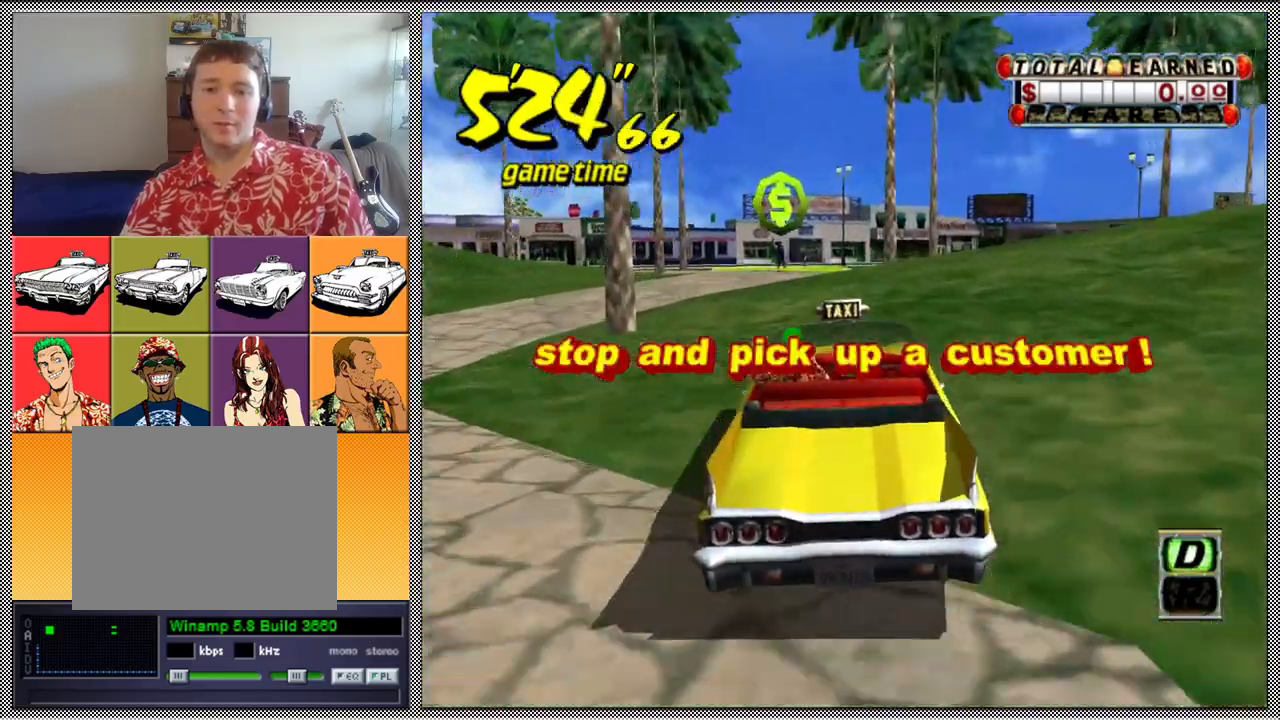
{"buttons": [], "left_stick": "center", "right_stick": "center", "events": []}
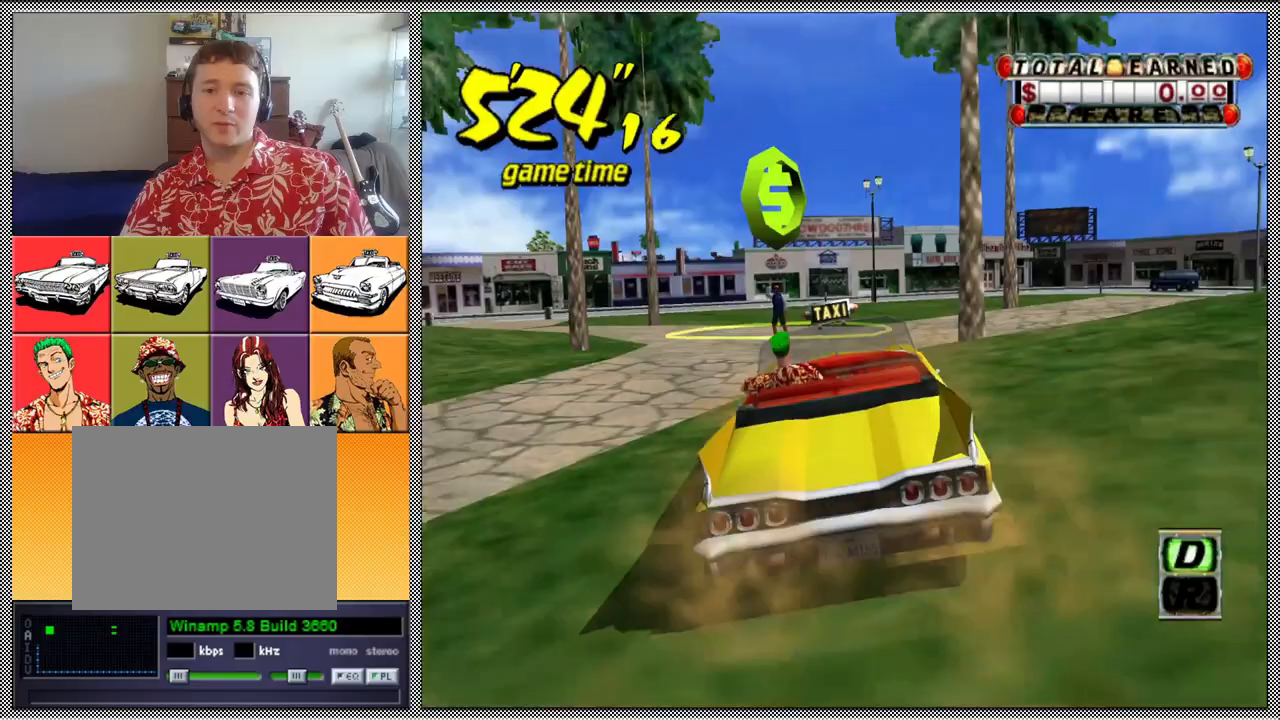
{"buttons": [], "left_stick": "center", "right_stick": "center", "events": []}
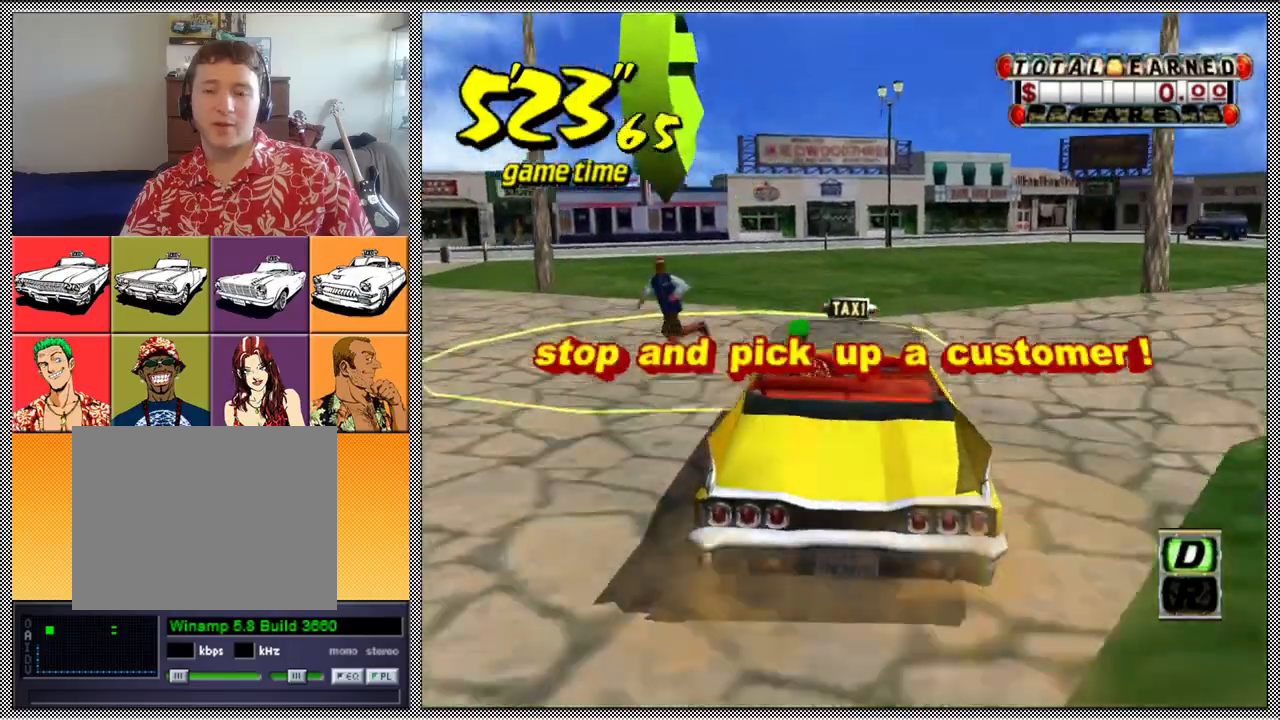
{"buttons": [], "left_stick": "right", "right_stick": "center", "events": [[33, "left_stick", "right"], [200, "left_stick", "center"], [367, "left_stick", "right"]]}
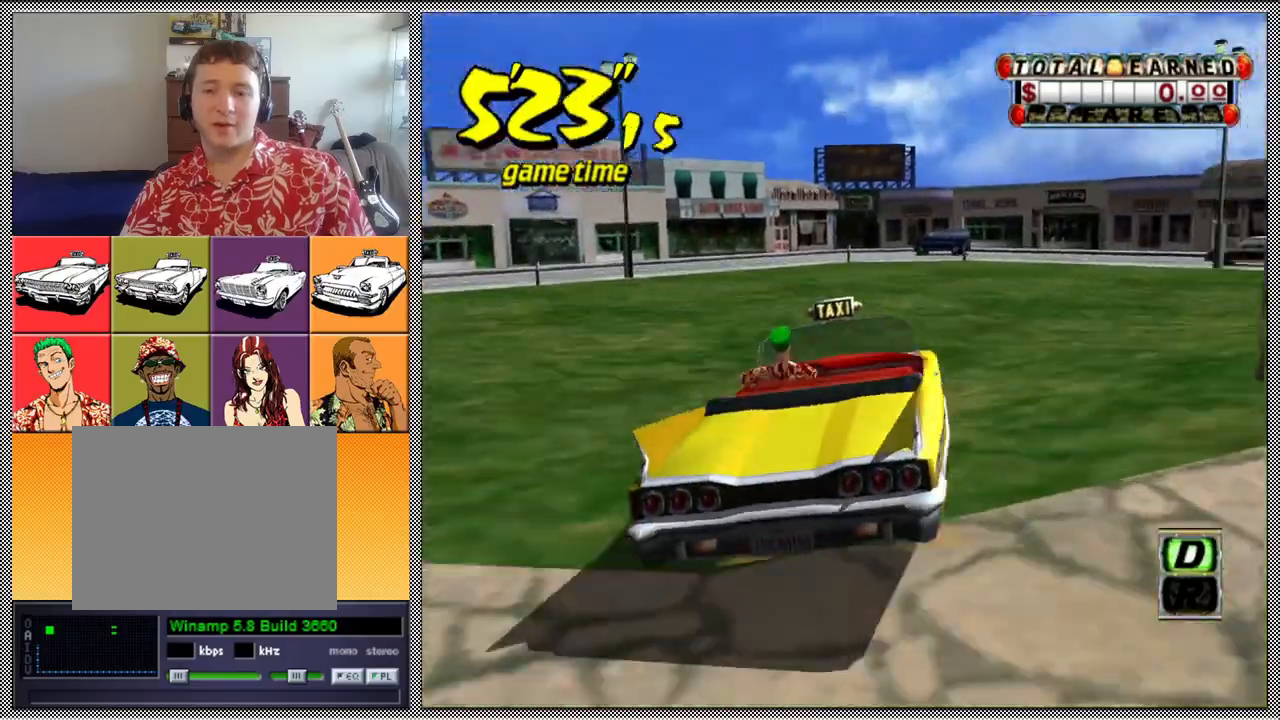
{"buttons": [], "left_stick": "left", "right_stick": "center", "events": [[167, "left_stick", "center"], [467, "left_stick", "left"]]}
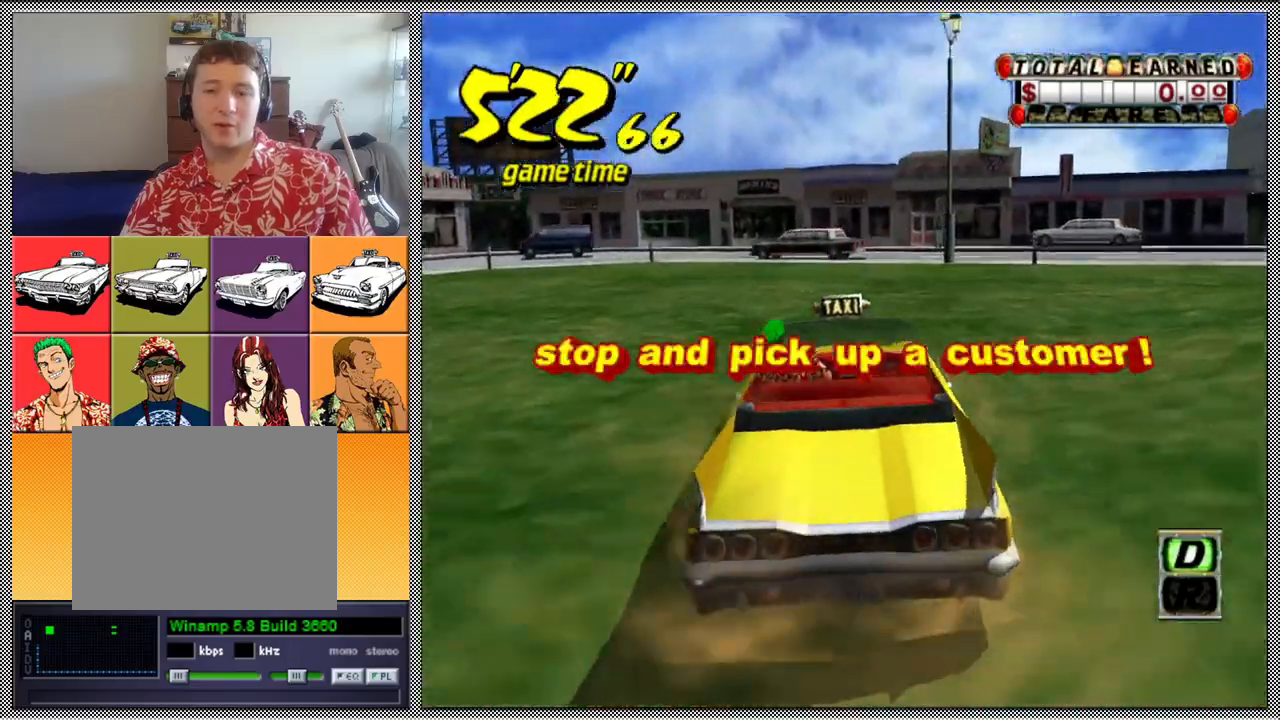
{"buttons": ["A", "B", "Z"], "left_stick": "left", "right_stick": "center", "events": [[33, "A", "down"], [33, "B", "down"], [33, "Z", "down"]]}
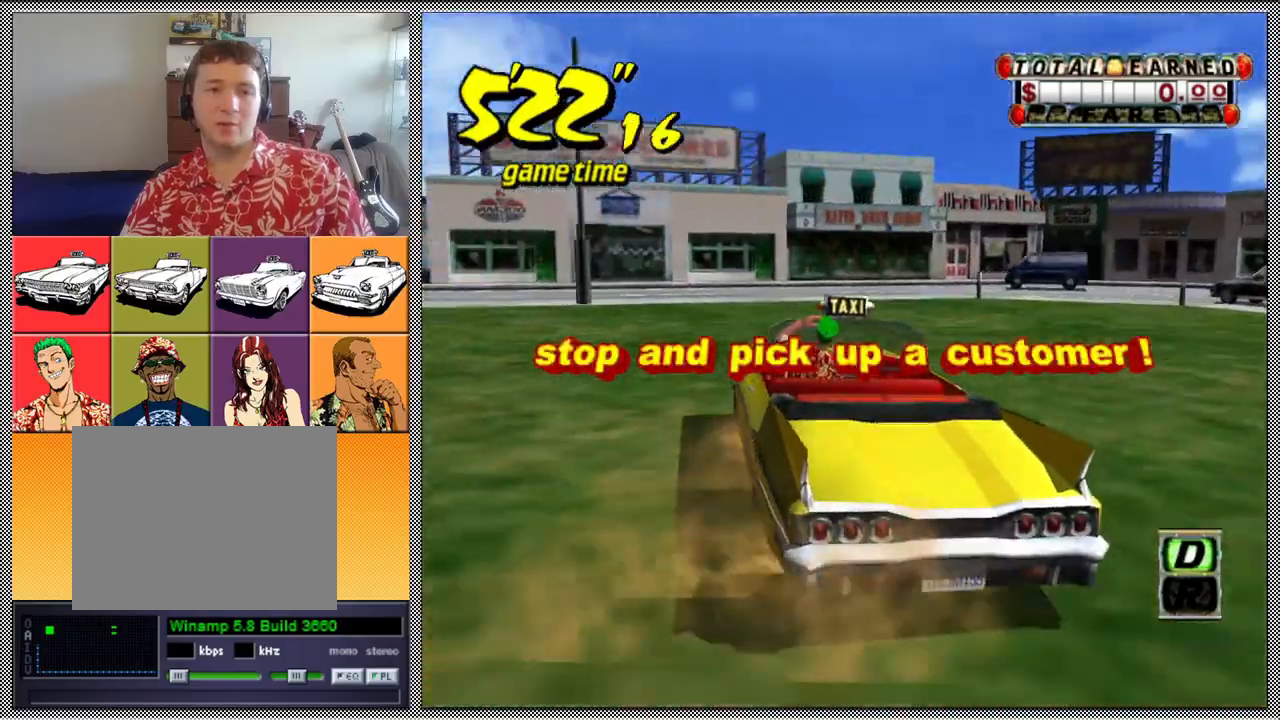
{"buttons": ["A", "B", "Z"], "left_stick": "left", "right_stick": "center", "events": [[367, "A", "up"], [400, "B", "up"], [433, "Z", "up"], [467, "A", "down"], [467, "B", "down"], [500, "Z", "down"]]}
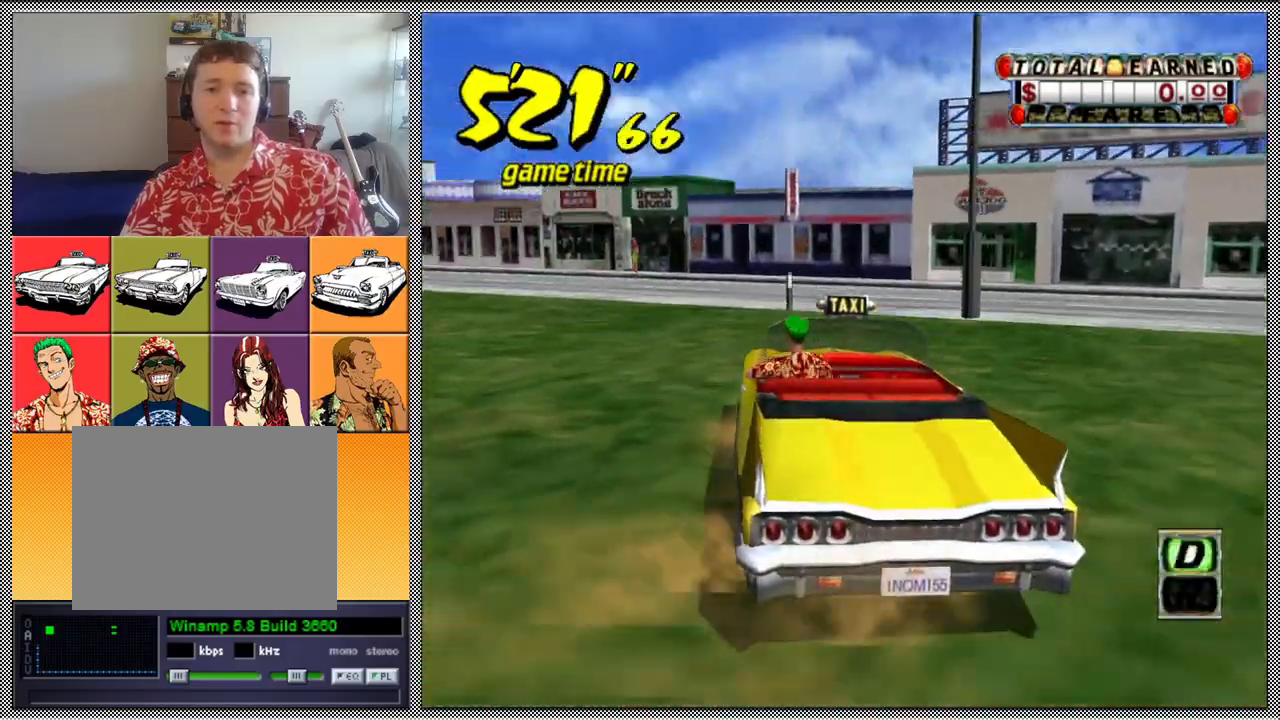
{"buttons": ["A", "Z"], "left_stick": "center", "right_stick": "center", "events": [[333, "A", "up"], [333, "Z", "up"], [367, "B", "up"], [500, "A", "down"], [500, "Z", "down"], [500, "left_stick", "center"]]}
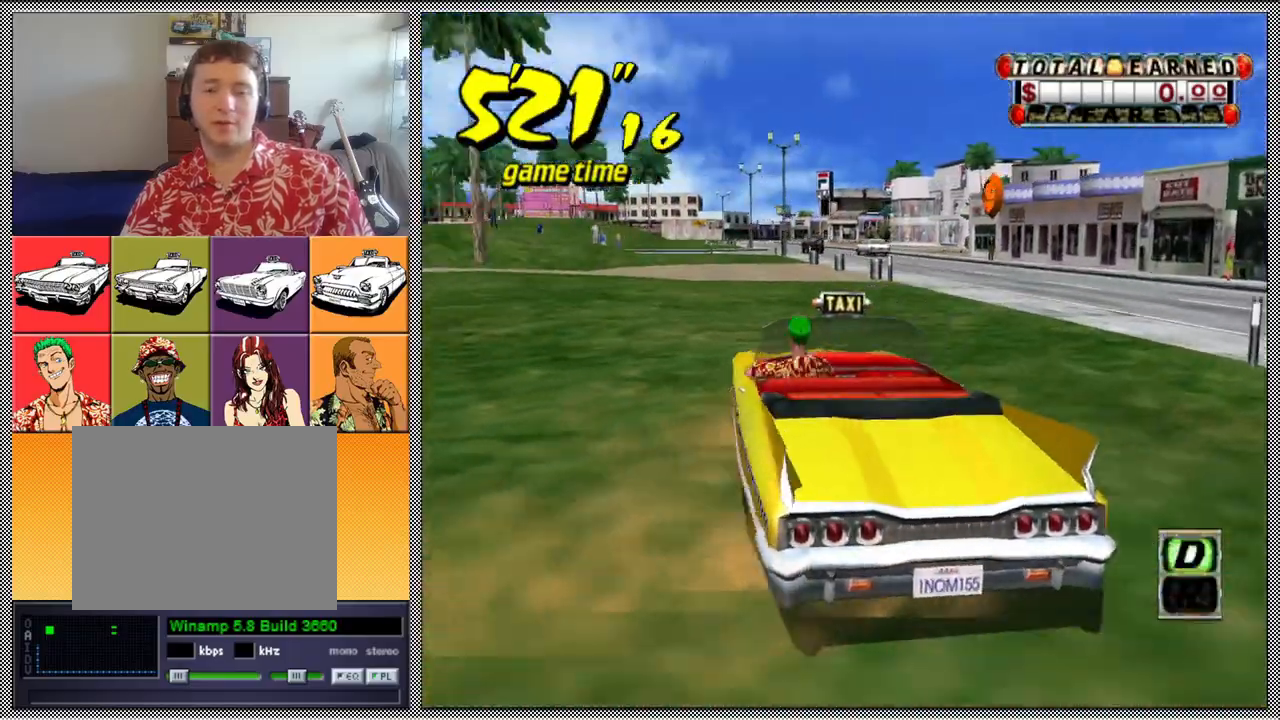
{"buttons": ["Z"], "left_stick": "left", "right_stick": "center", "events": [[133, "A", "up"], [367, "left_stick", "left"]]}
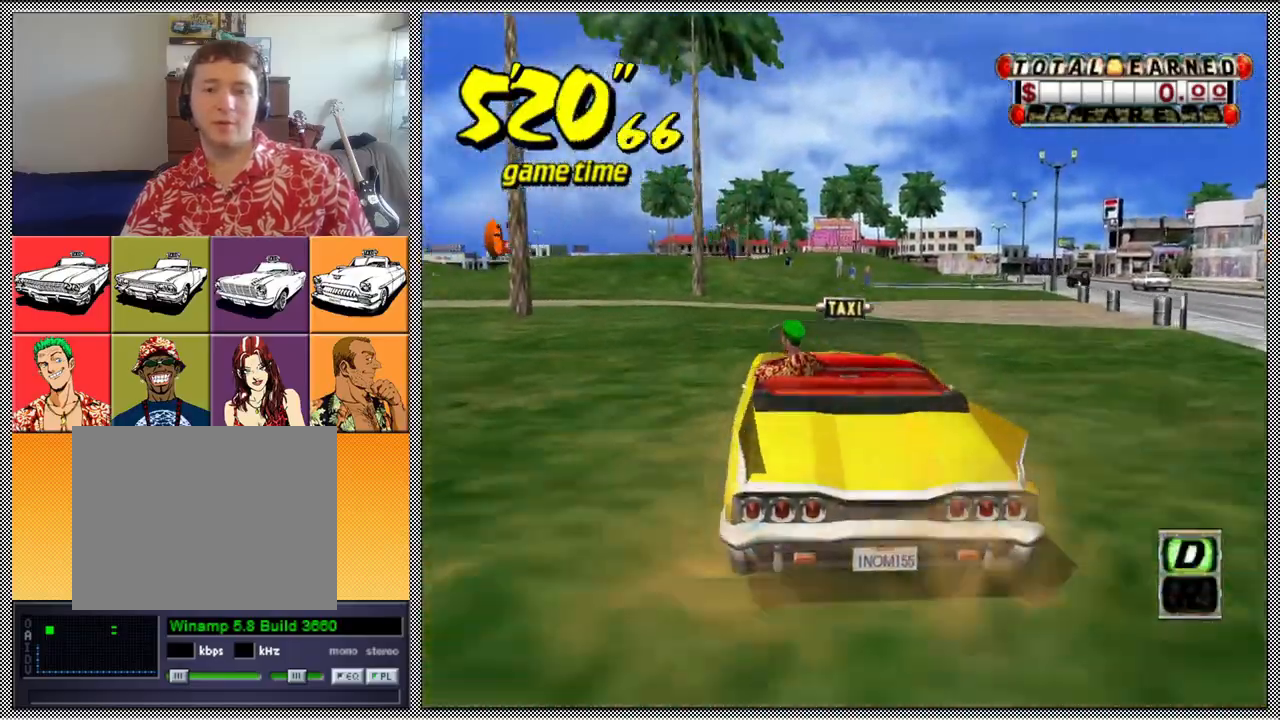
{"buttons": ["Z"], "left_stick": "left", "right_stick": "center", "events": [[100, "left_stick", "center"], [200, "left_stick", "left"], [367, "left_stick", "center"], [467, "left_stick", "left"]]}
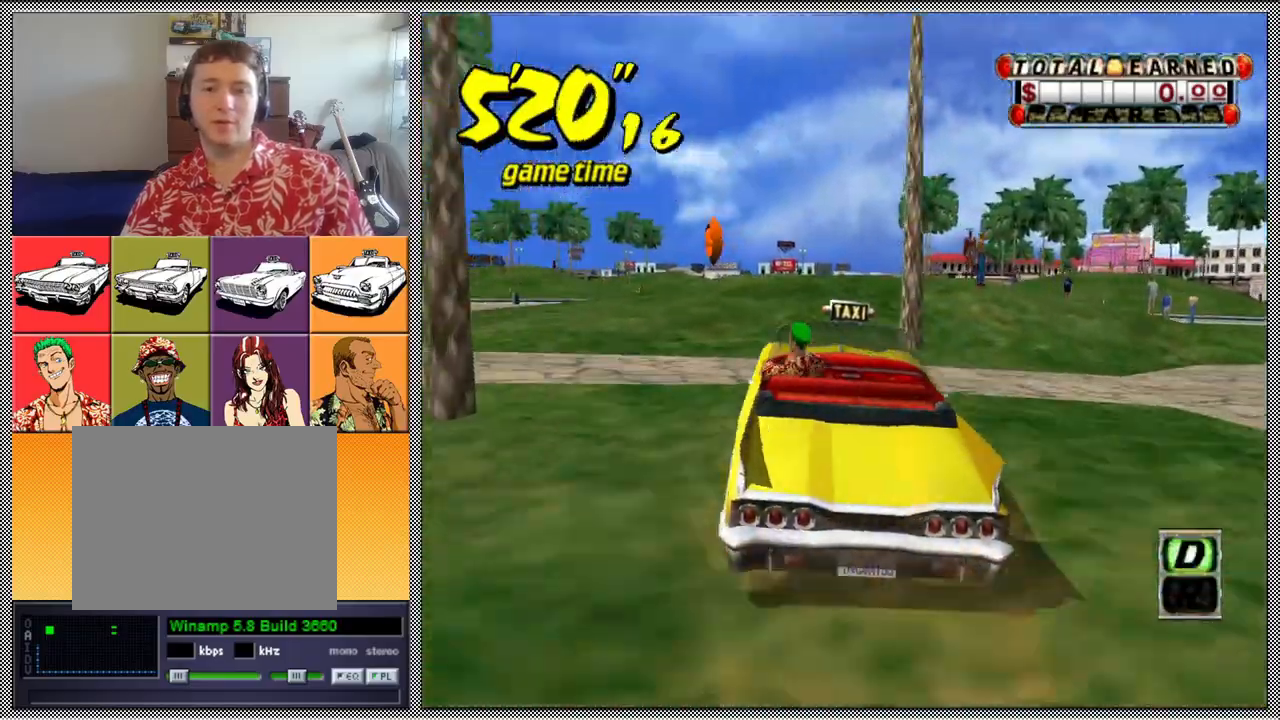
{"buttons": [], "left_stick": "center", "right_stick": "center", "events": [[133, "left_stick", "center"], [400, "Z", "up"]]}
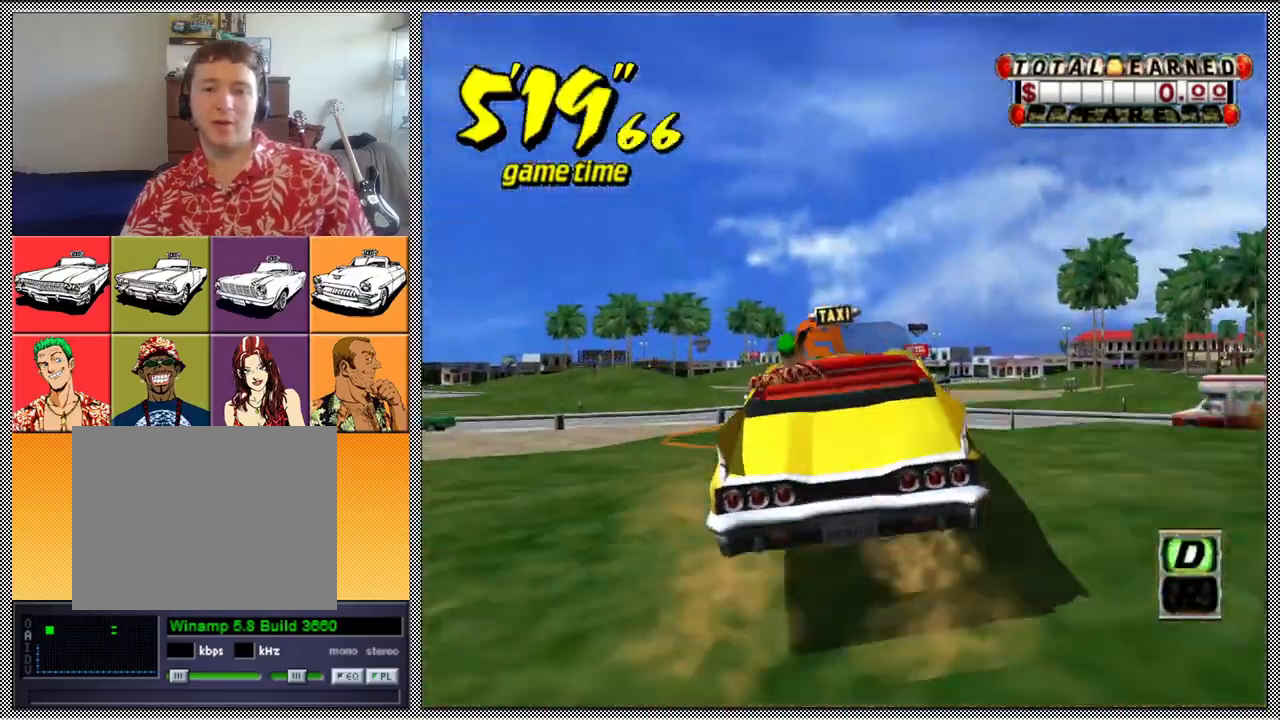
{"buttons": [], "left_stick": "center", "right_stick": "center", "events": []}
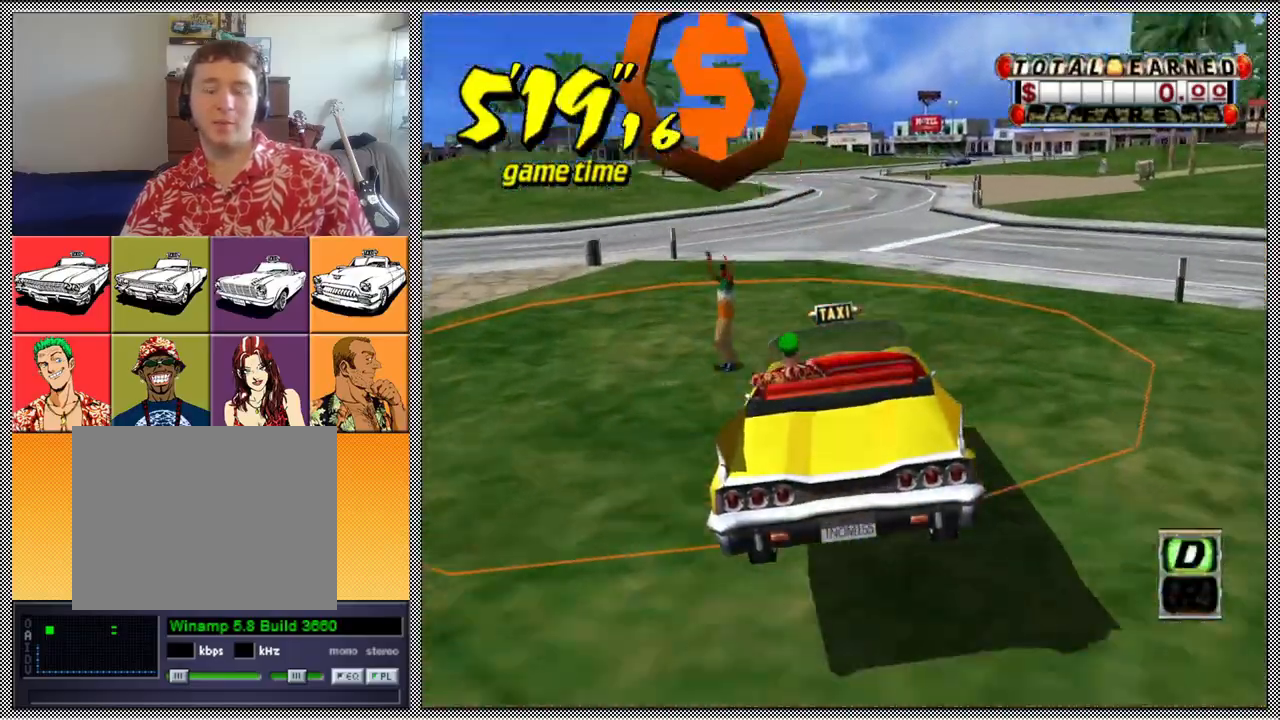
{"buttons": ["Z"], "left_stick": "center", "right_stick": "center", "events": [[100, "Z", "down"], [167, "left_stick", "left"], [367, "left_stick", "center"]]}
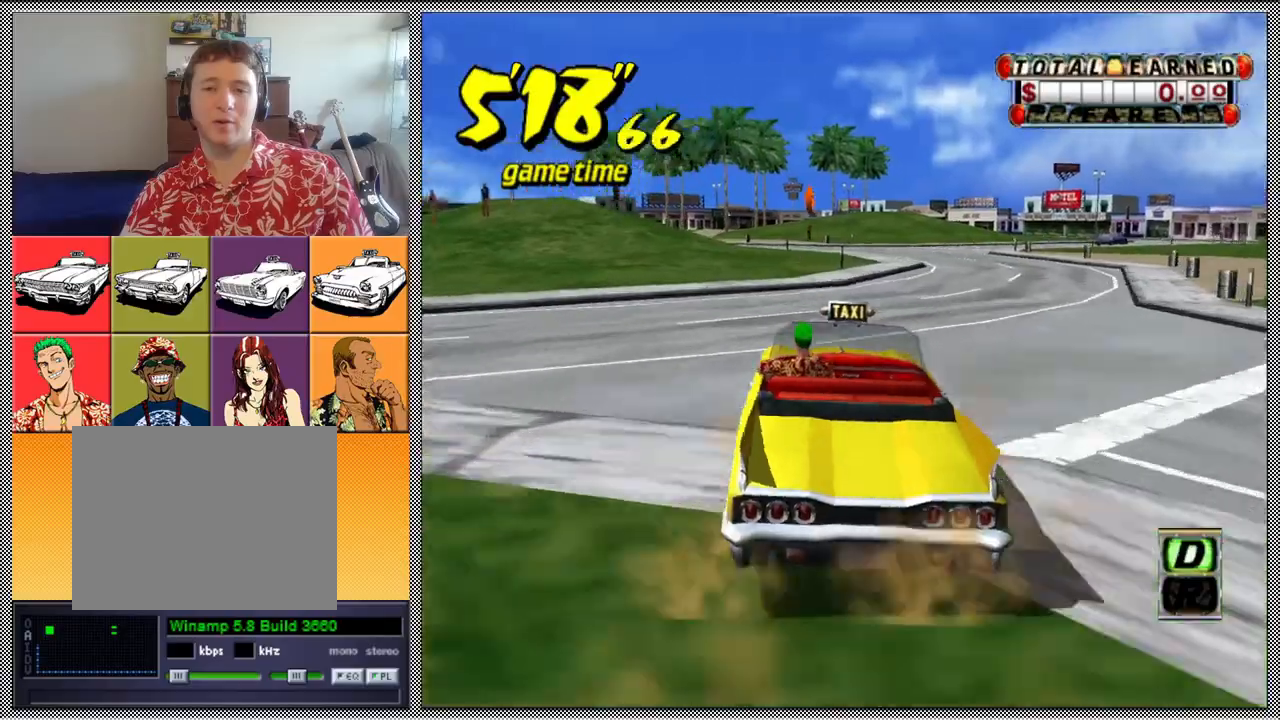
{"buttons": ["Z"], "left_stick": "center", "right_stick": "center", "events": []}
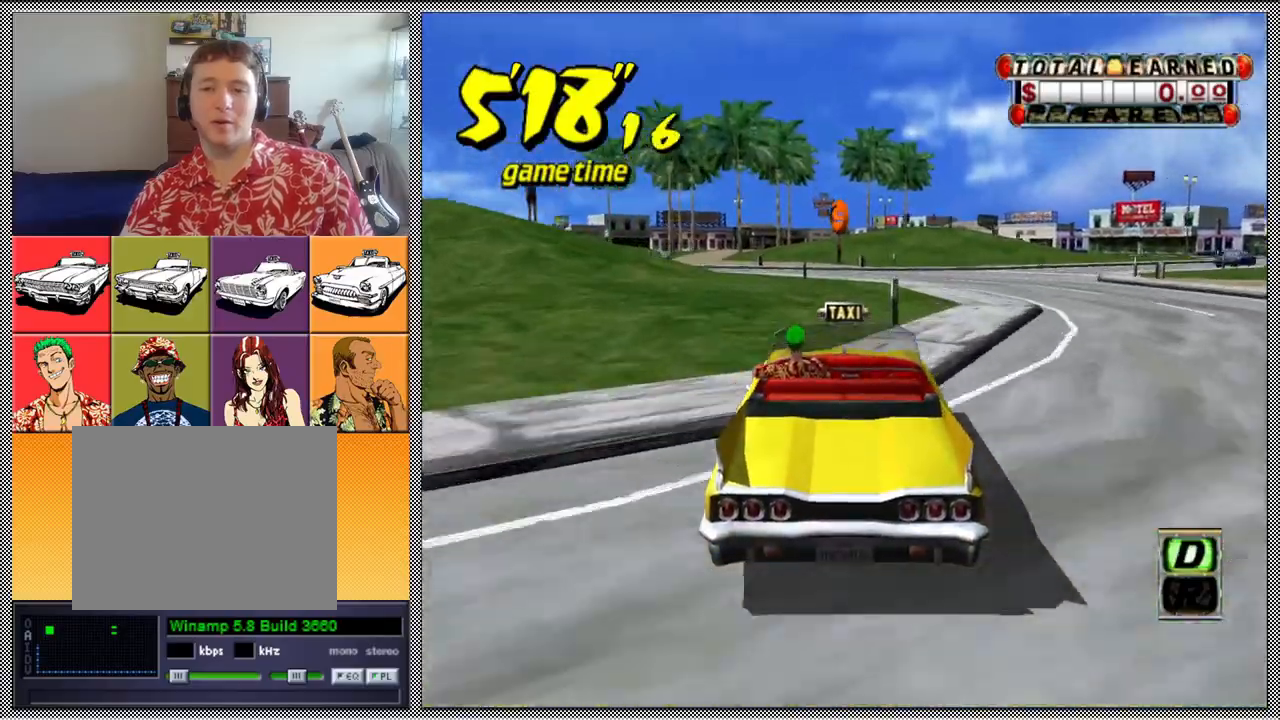
{"buttons": [], "left_stick": "left", "right_stick": "center", "events": [[233, "Z", "up"], [467, "left_stick", "left"]]}
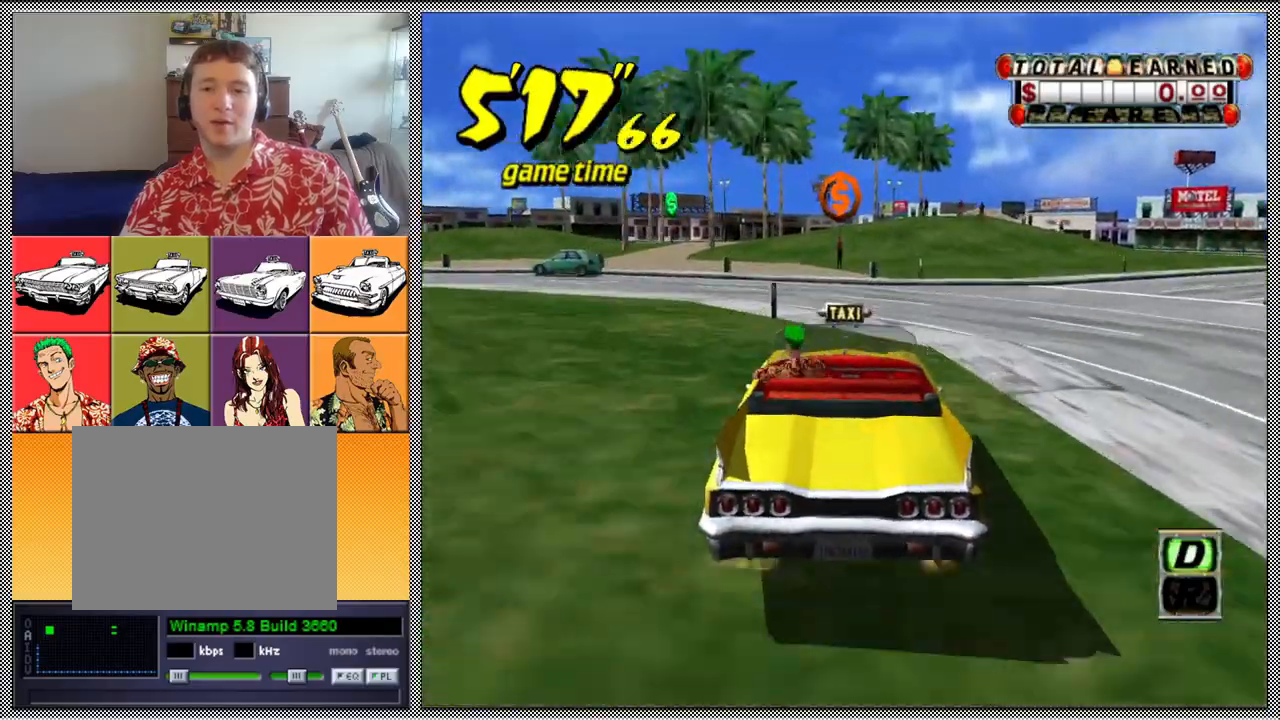
{"buttons": [], "left_stick": "center", "right_stick": "center", "events": [[133, "left_stick", "center"]]}
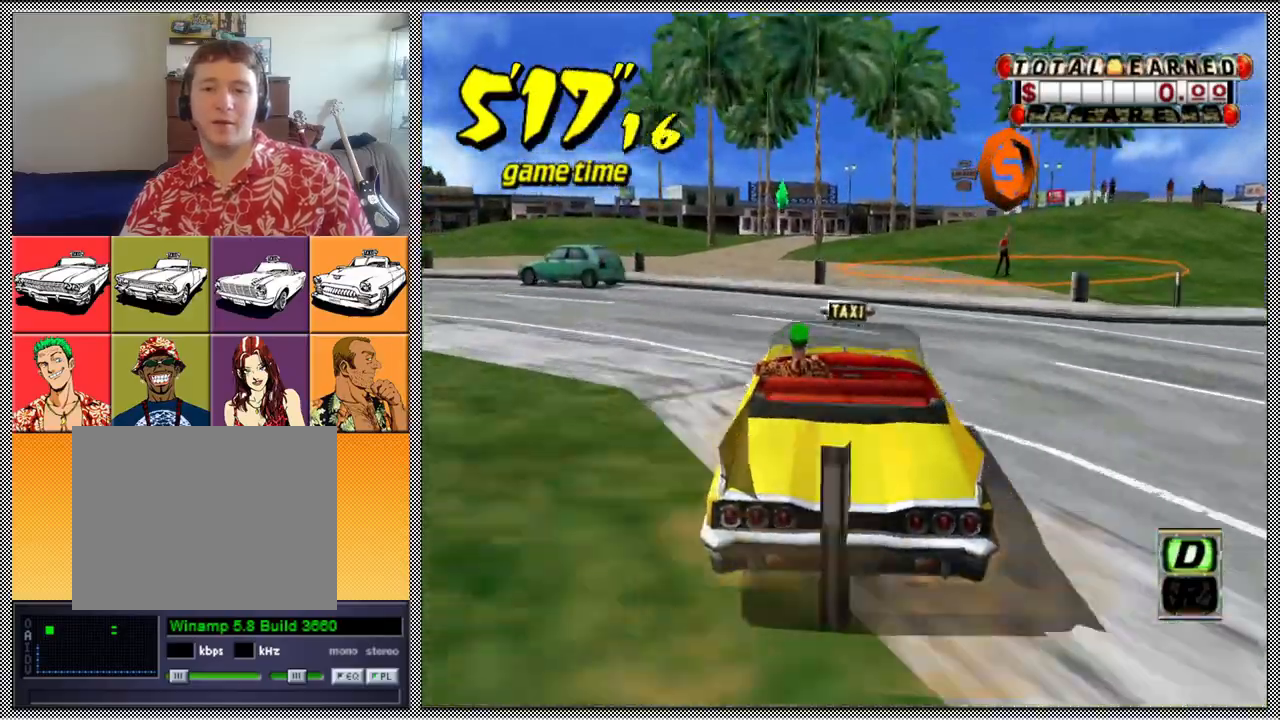
{"buttons": [], "left_stick": "center", "right_stick": "center", "events": [[67, "left_stick", "left"], [433, "left_stick", "center"]]}
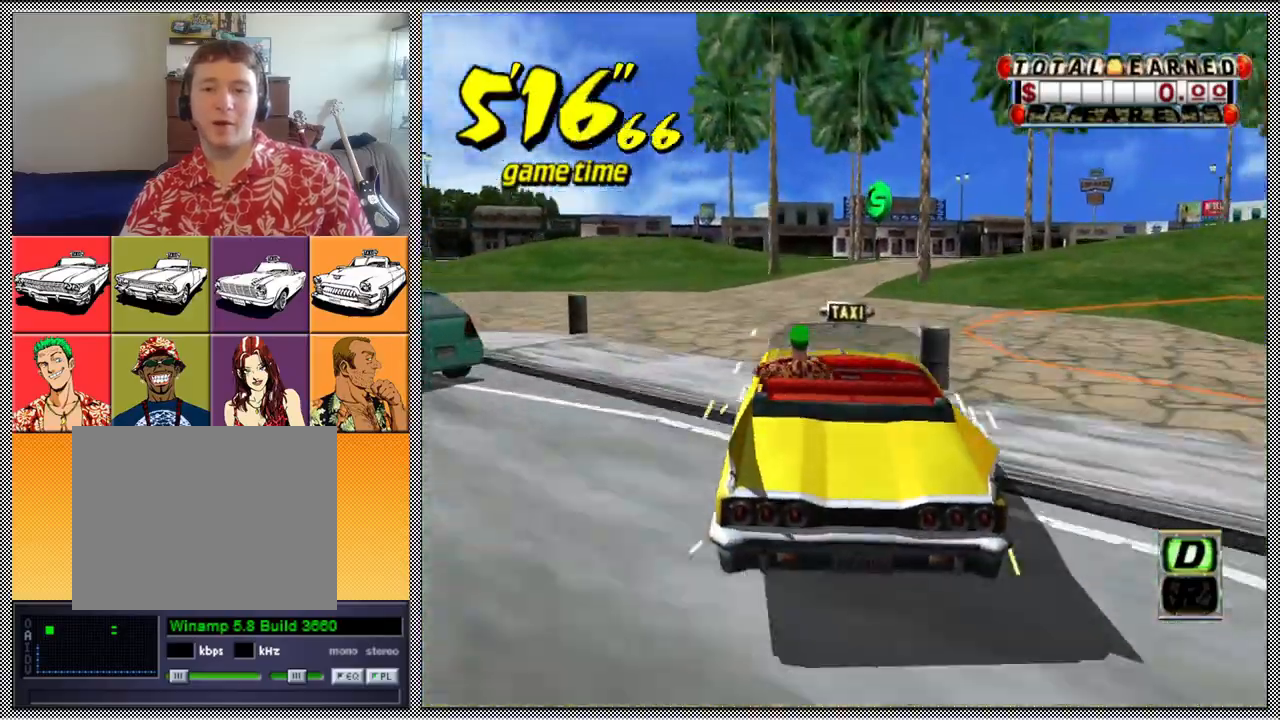
{"buttons": ["L1"], "left_stick": "center", "right_stick": "center", "events": [[33, "L1", "down"]]}
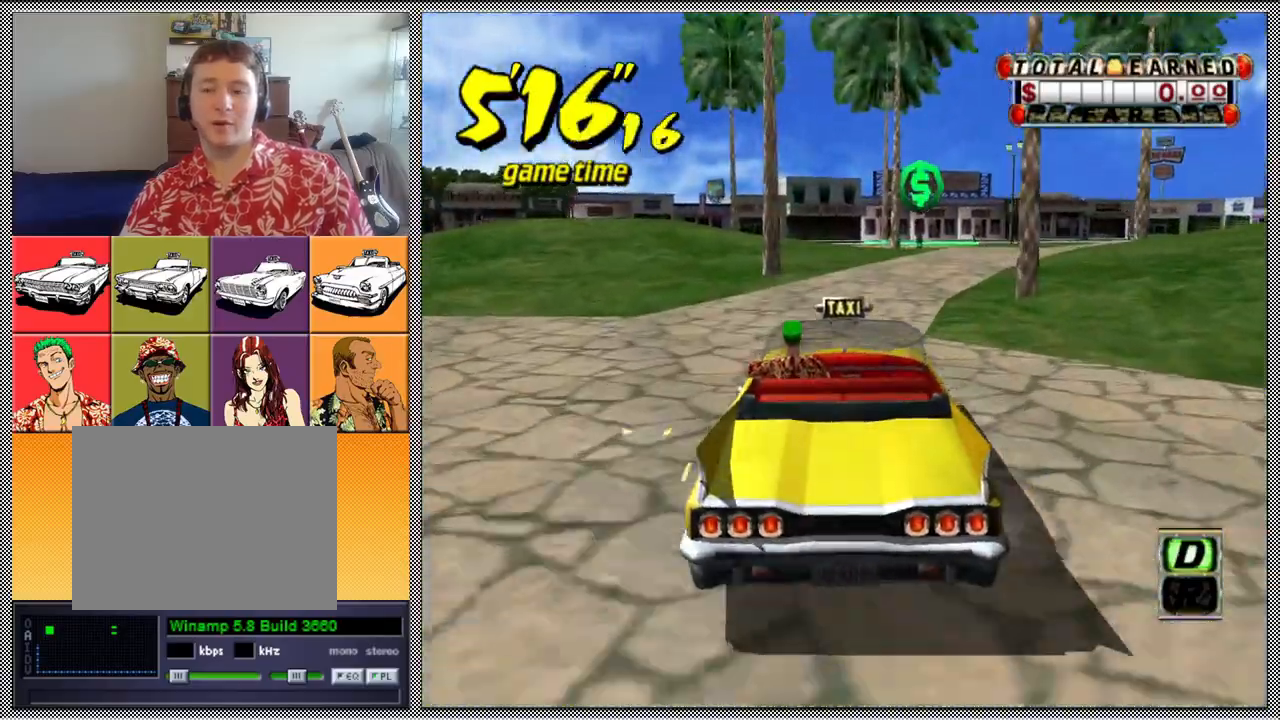
{"buttons": [], "left_stick": "right", "right_stick": "center", "events": [[400, "L1", "up"], [467, "left_stick", "right"]]}
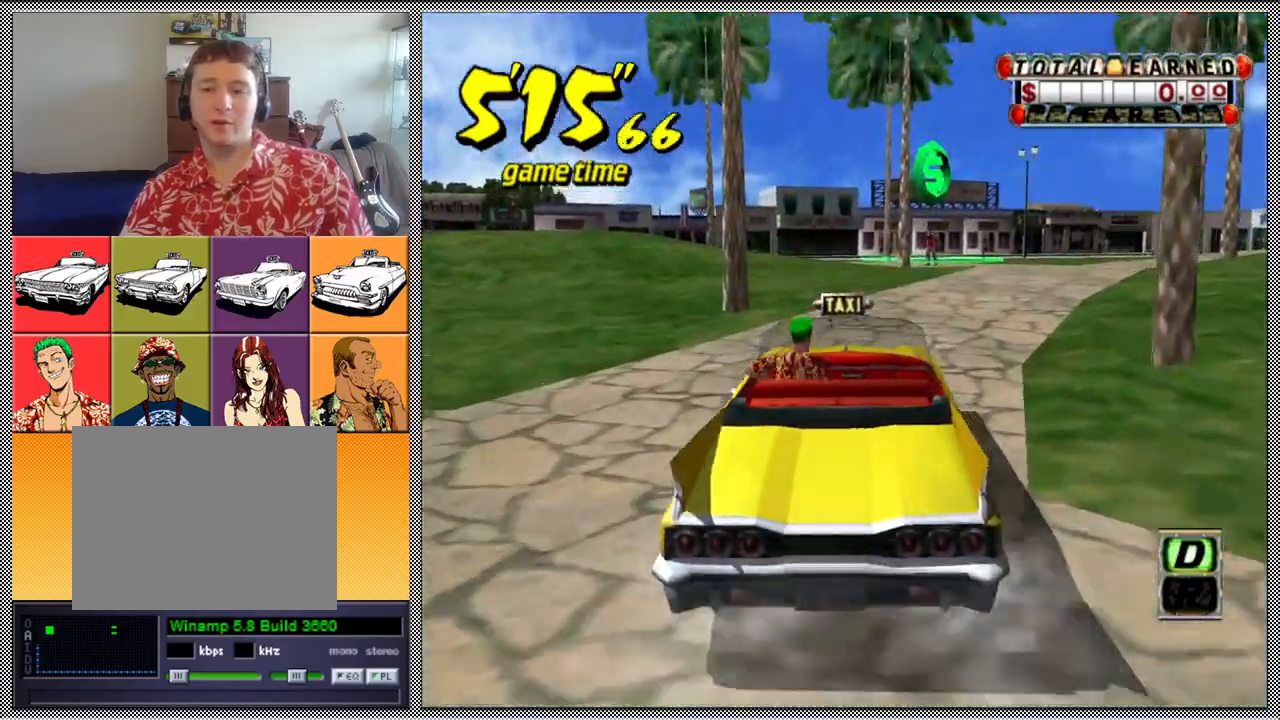
{"buttons": ["A", "B", "Z"], "left_stick": "right", "right_stick": "center", "events": [[200, "B", "down"], [267, "A", "down"], [267, "Z", "down"]]}